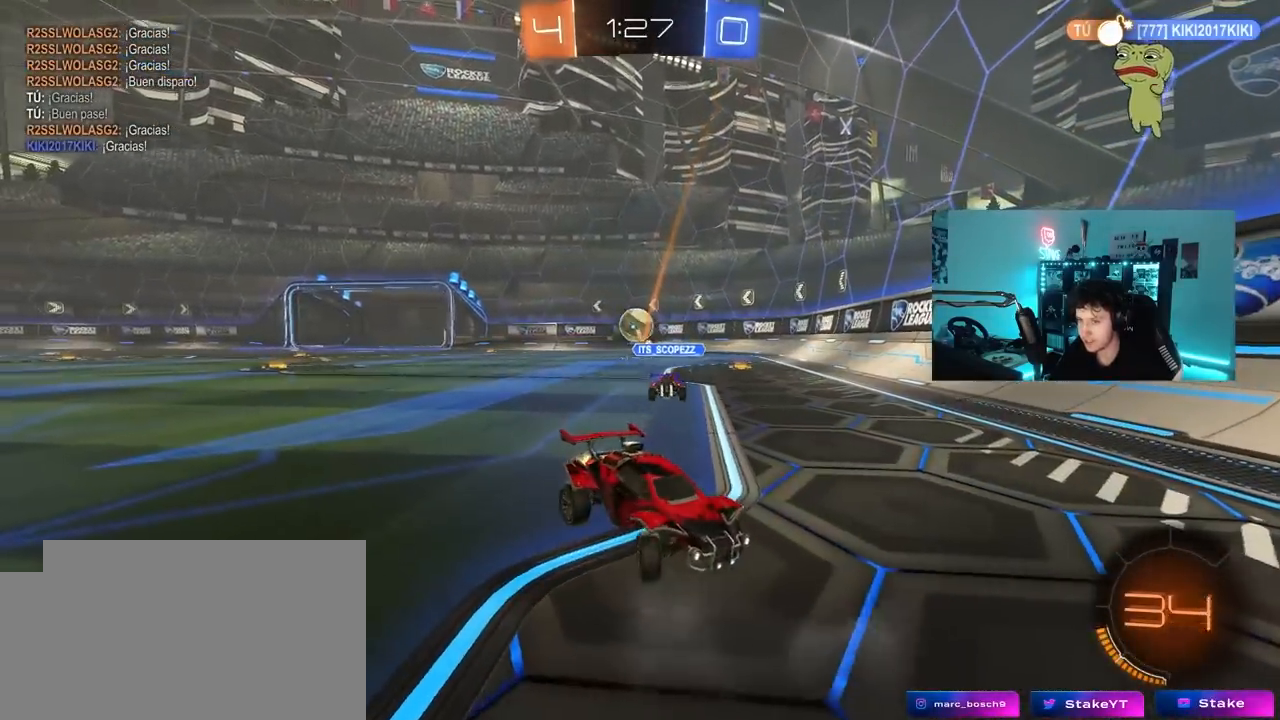
Gameplay with keyboard and mouse; each line is a JSON object with the keys and mouse buttons held at the frame after it. "events" lists presses ("down") and releases ("up") of "1", "2", "3", "4", "5", "a", "alt", "c", "caps_lock", "ctrl", "d", "e", "f", "g", "q", "r", "s", "shift", "space", "t", "tab", "v", "w", "x", "z", "mouse_left", "mouse_wheel" and "mouse_right" between this image and that frame as [ms after this image, input, new state], when the widget could be followed in between. "mouse_left", "mouse_wheel", "mouse_right" = the "left", "wheel", "right" buttons of the "mouse" list. No other keys are recorded. "wheel" means that the mouse wheel is clicked or scrolled. "mouse_move" is the direction in which the mouse moves at that frame (one of eight, or "still"), when it could be read.
{"keys": ["d", "w"], "mouse": [], "mouse_move": "still", "events": [[50, "mouse_left", "up"], [133, "d", "up"], [383, "d", "down"]]}
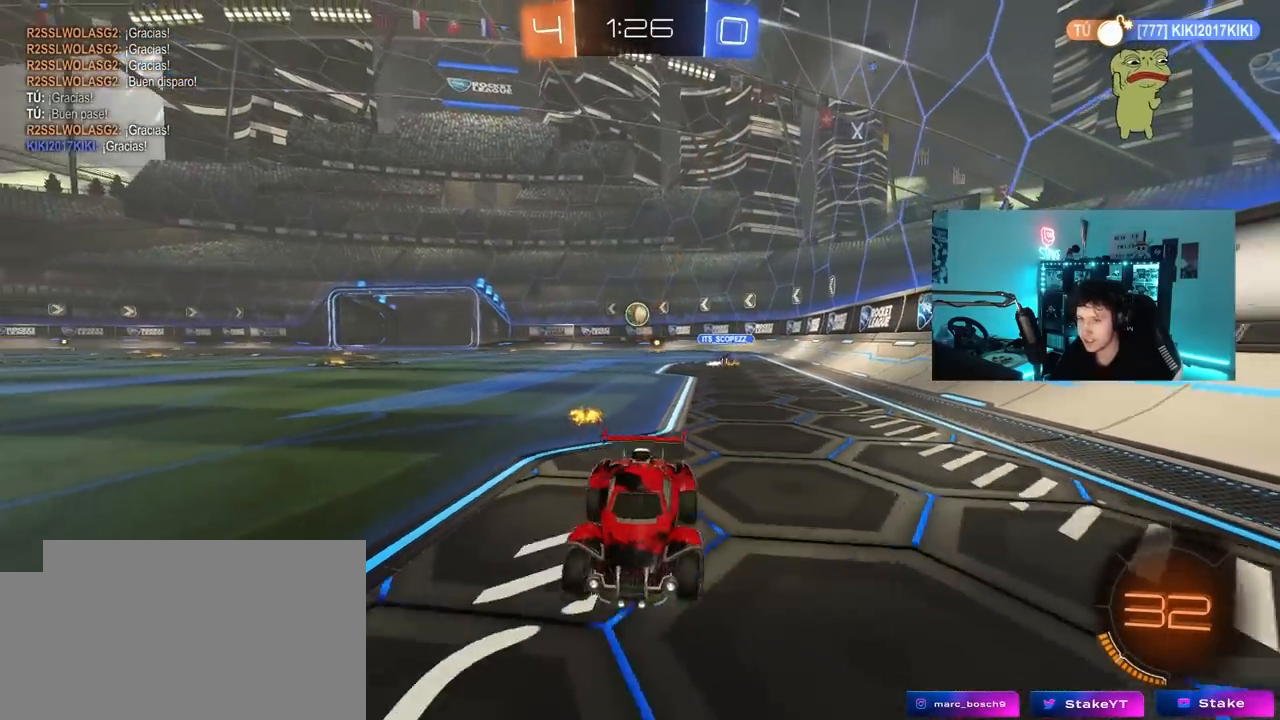
{"keys": ["w"], "mouse": [], "mouse_move": "still", "events": [[67, "d", "up"]]}
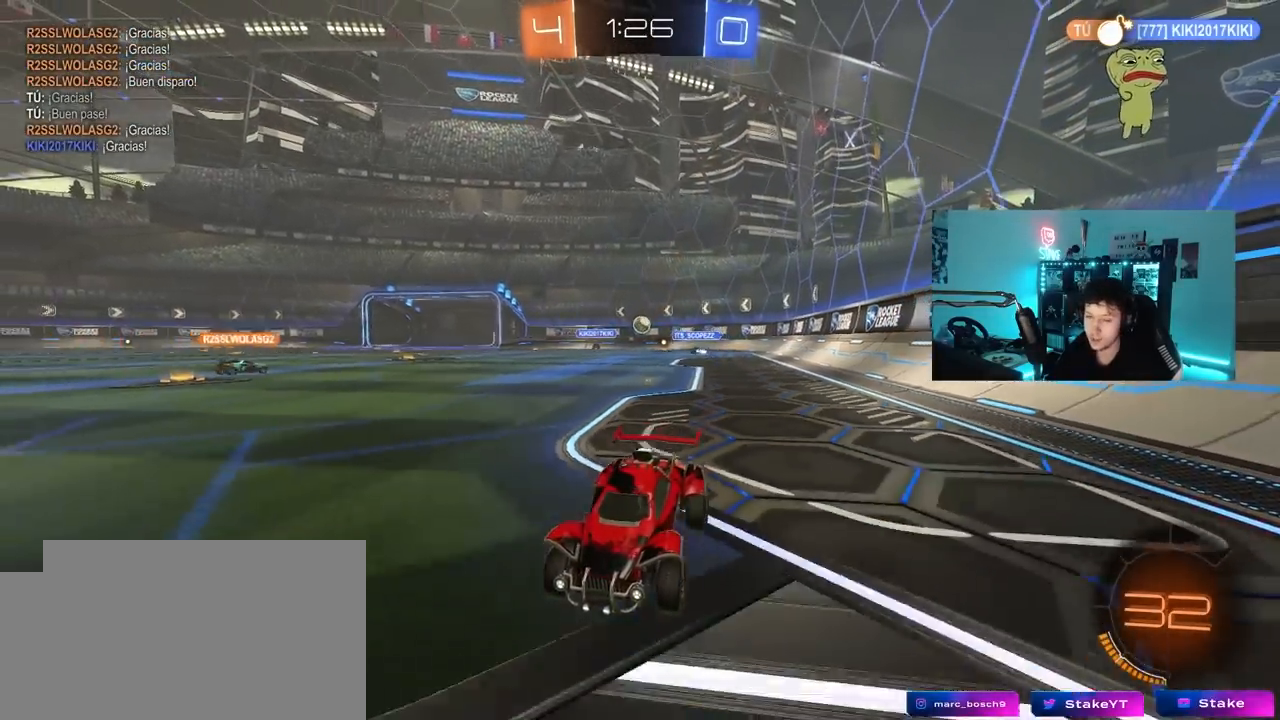
{"keys": ["d", "w"], "mouse": [], "mouse_move": "still", "events": [[400, "d", "down"]]}
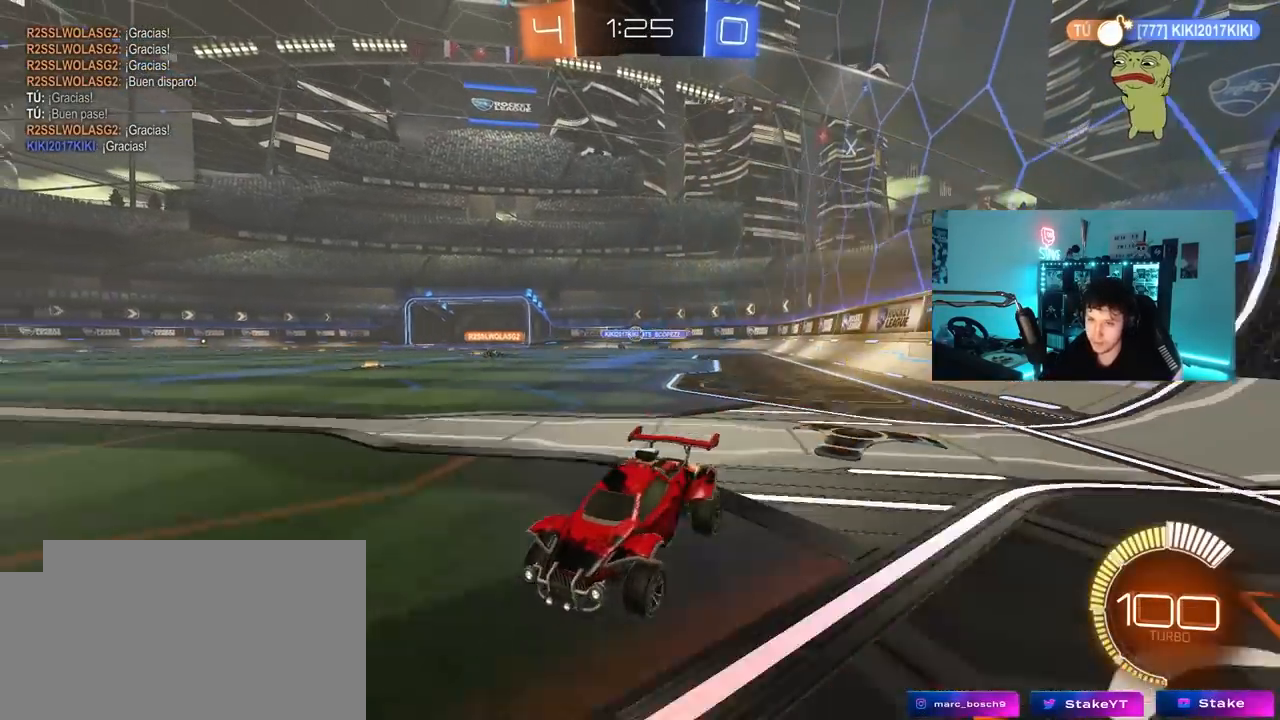
{"keys": ["d", "shift", "w"], "mouse": [], "mouse_move": "still", "events": [[133, "d", "up"], [333, "d", "down"], [417, "shift", "down"]]}
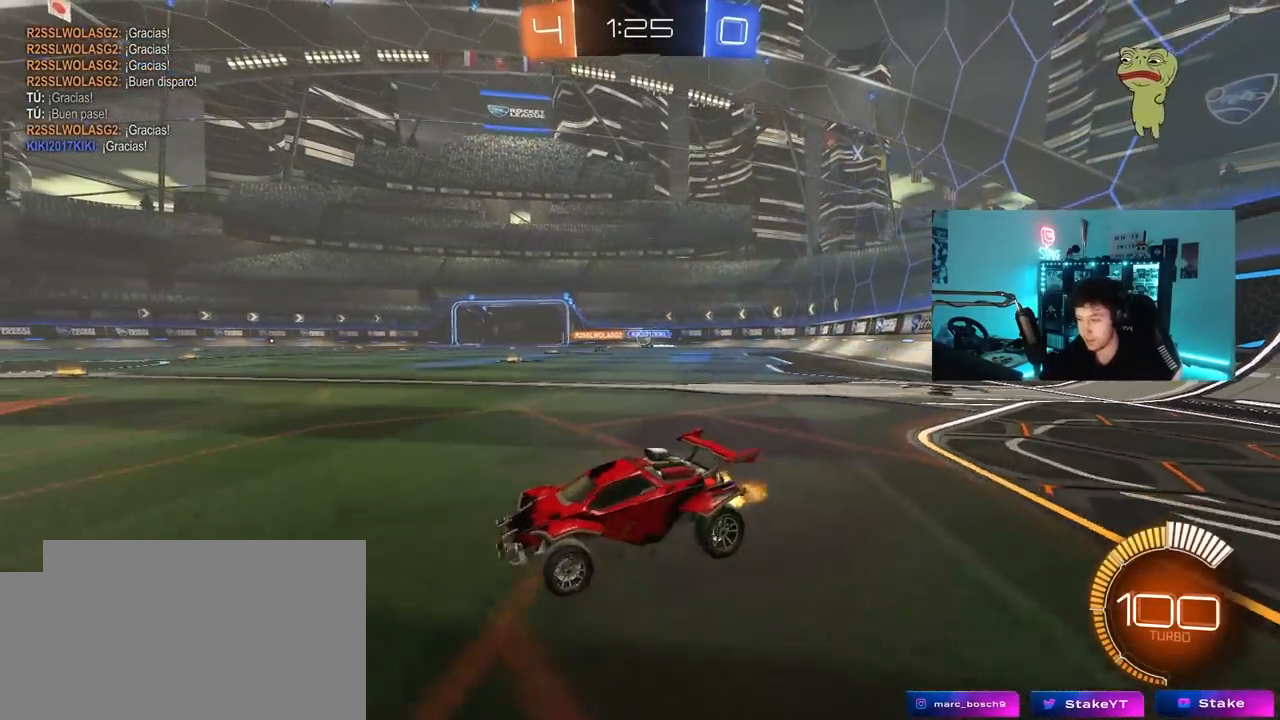
{"keys": [], "mouse": [], "mouse_move": "up-right", "events": [[117, "shift", "up"], [300, "d", "up"], [400, "d", "down"], [433, "w", "up"], [483, "d", "up"]]}
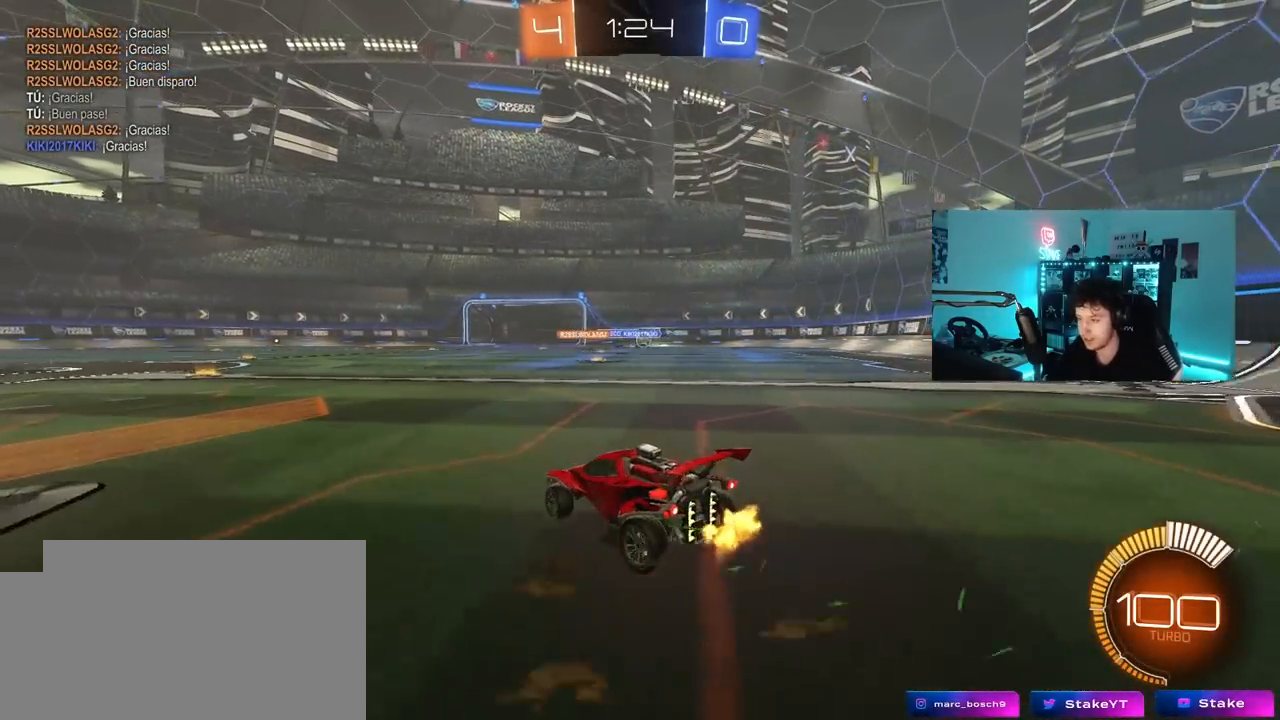
{"keys": ["a", "shift", "w"], "mouse": [], "mouse_move": "still", "events": [[83, "s", "down"], [117, "d", "down"], [167, "s", "up"], [367, "w", "down"], [400, "d", "up"], [450, "a", "down"], [500, "shift", "down"]]}
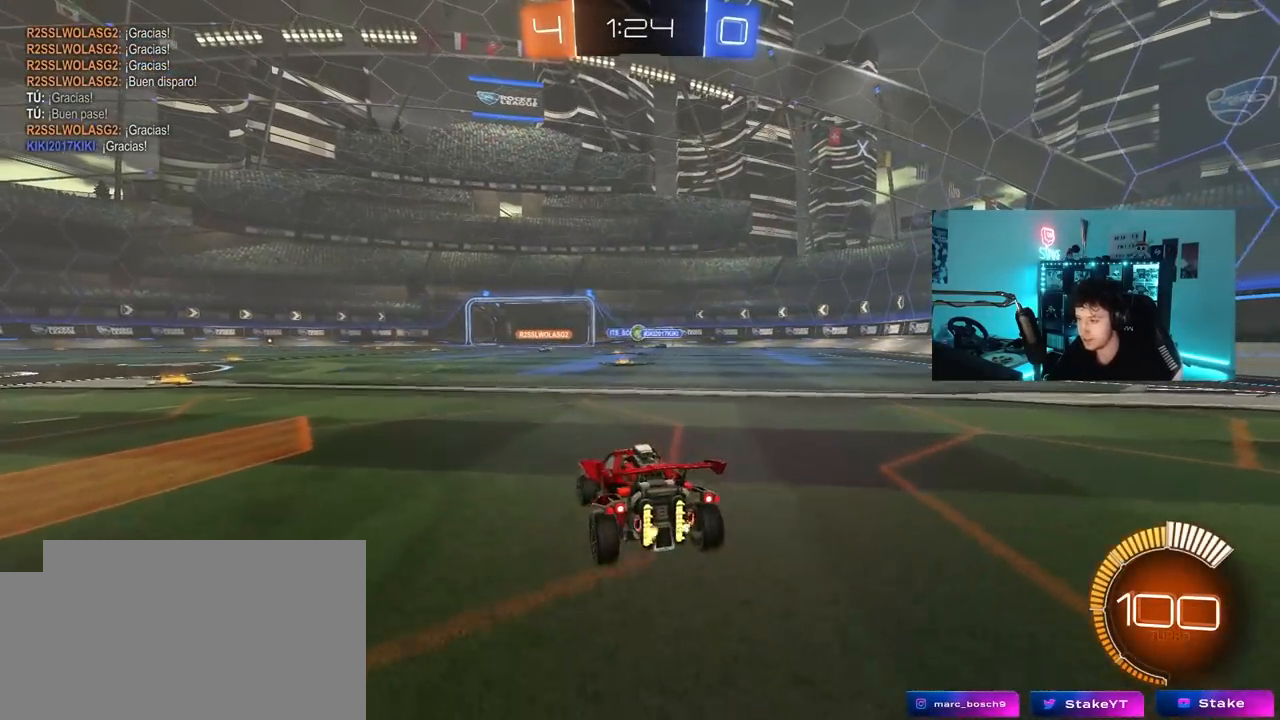
{"keys": ["a", "shift", "w"], "mouse": [], "mouse_move": "still", "events": [[50, "shift", "up"], [50, "w", "up"], [383, "w", "down"], [467, "shift", "down"]]}
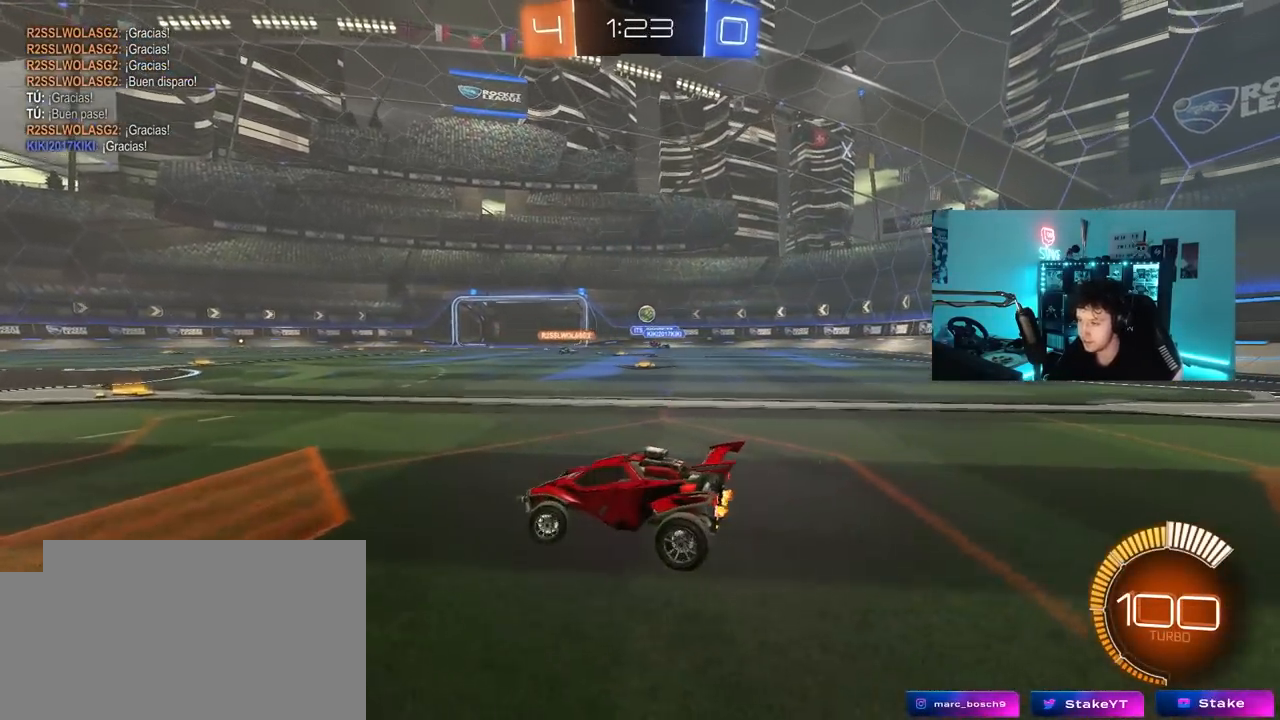
{"keys": ["a", "shift", "w"], "mouse": [], "mouse_move": "still", "events": [[200, "shift", "up"], [383, "shift", "down"]]}
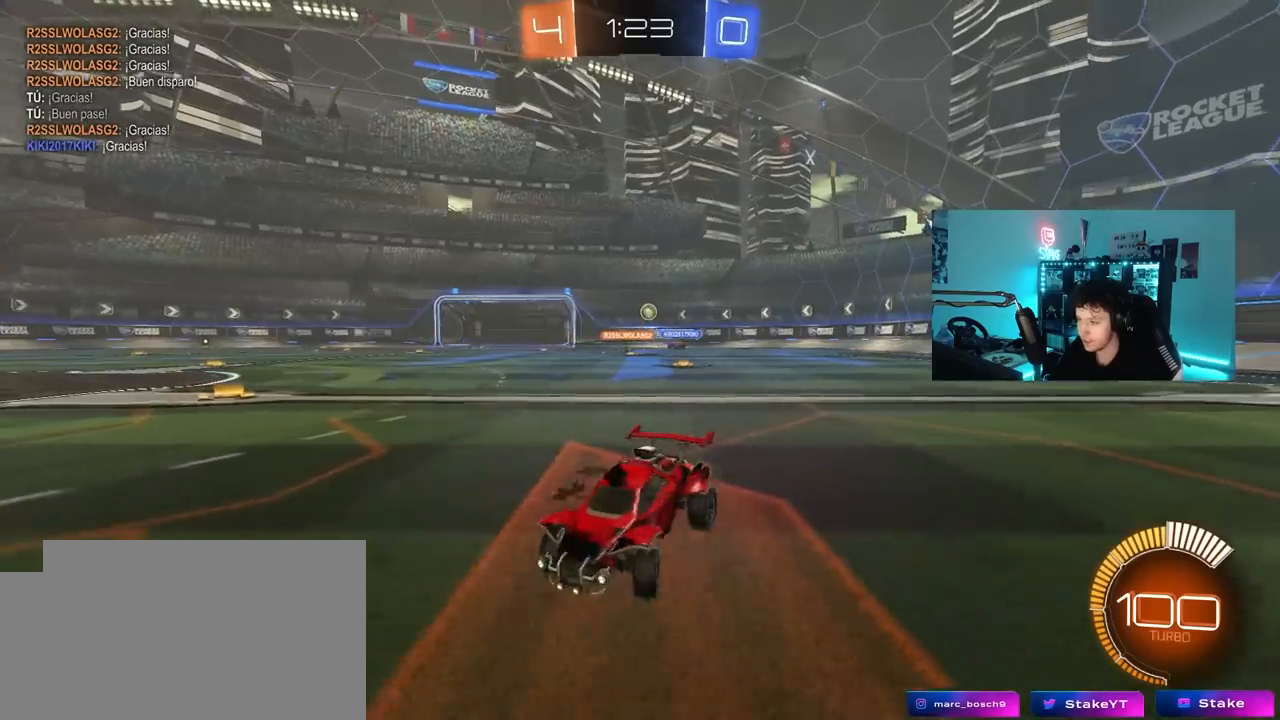
{"keys": ["a", "shift", "w"], "mouse": [], "mouse_move": "still", "events": [[33, "shift", "up"], [500, "shift", "down"]]}
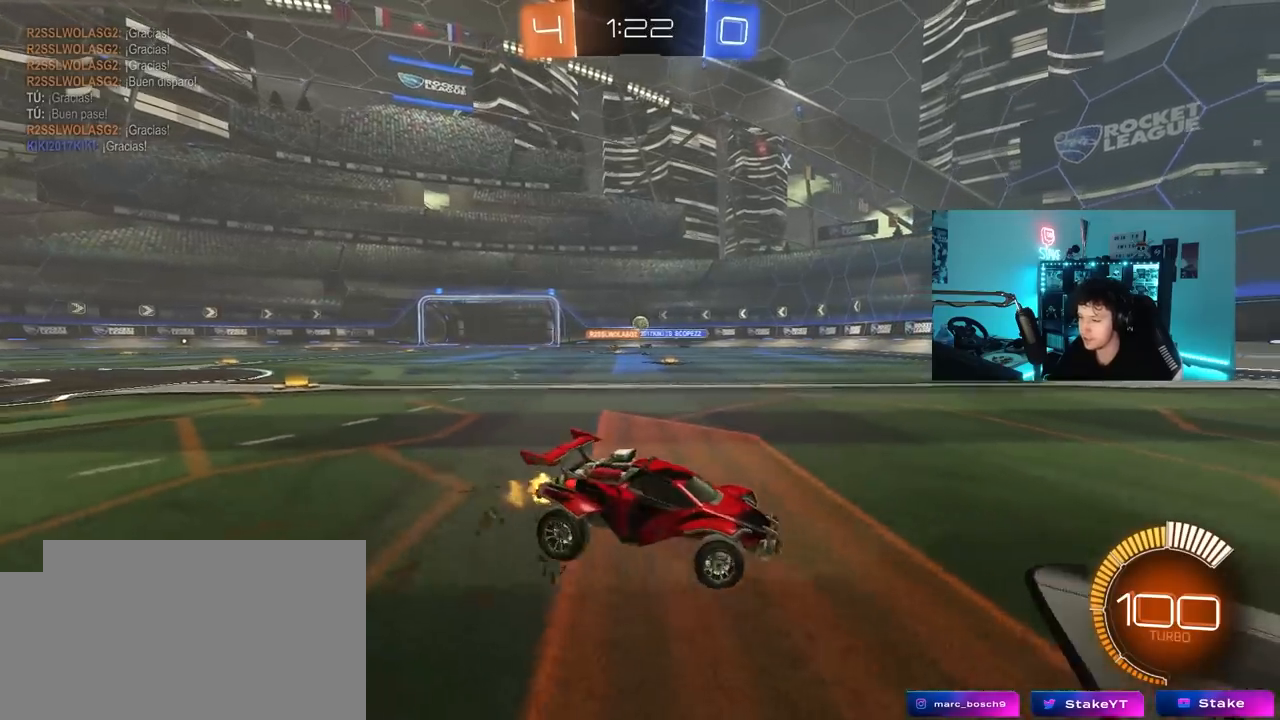
{"keys": ["d", "w"], "mouse": [], "mouse_move": "still", "events": [[183, "shift", "up"], [333, "a", "up"], [383, "d", "down"]]}
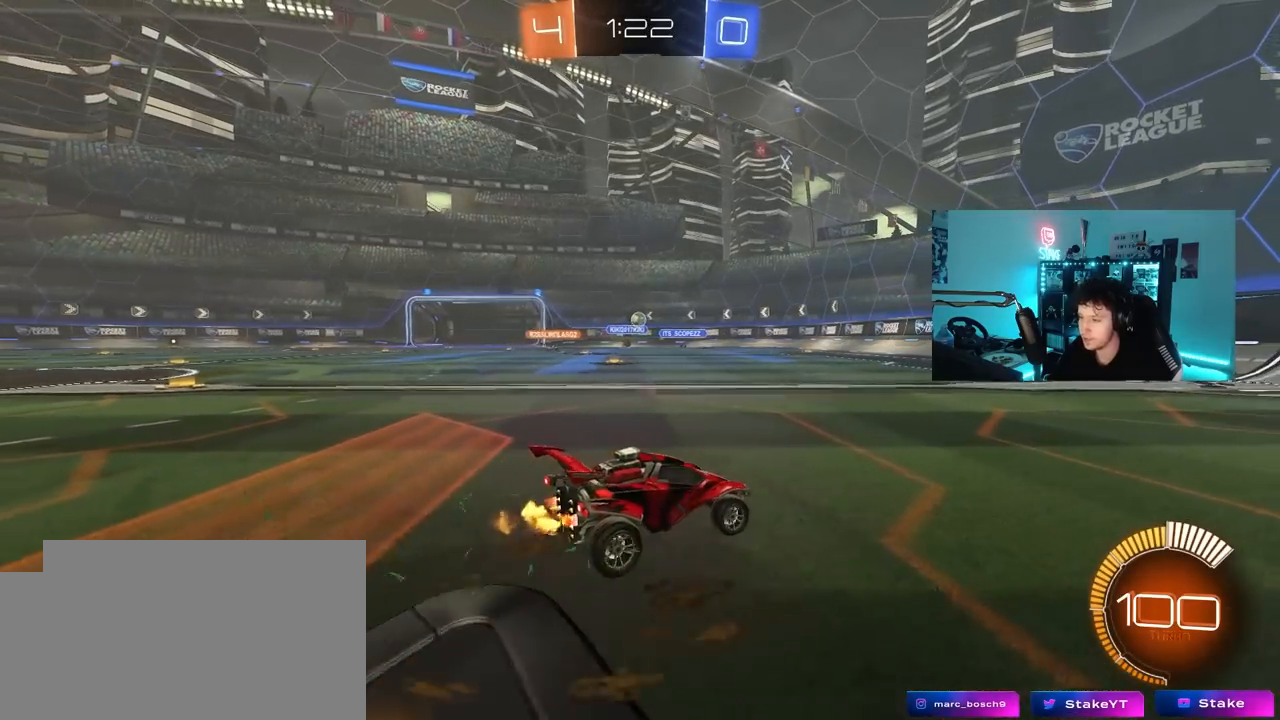
{"keys": ["w"], "mouse": [], "mouse_move": "still", "events": [[250, "d", "up"]]}
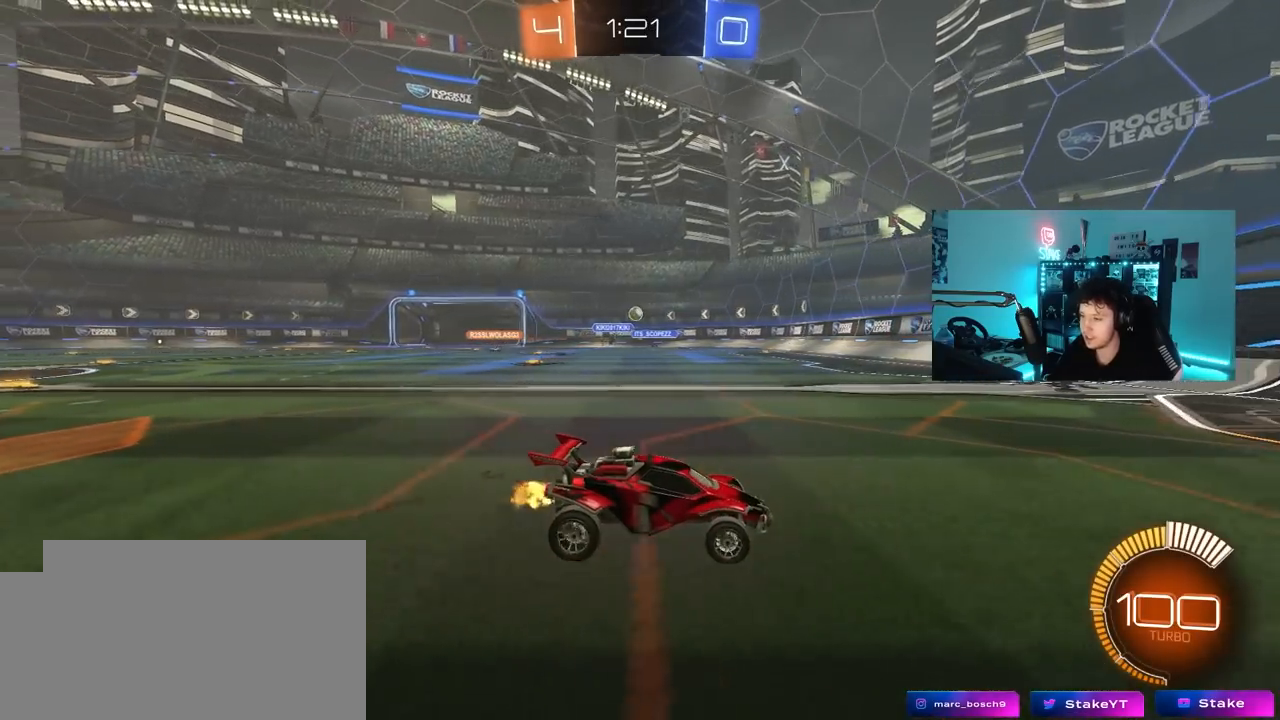
{"keys": ["w"], "mouse": [], "mouse_move": "still", "events": [[167, "d", "down"], [217, "d", "up"]]}
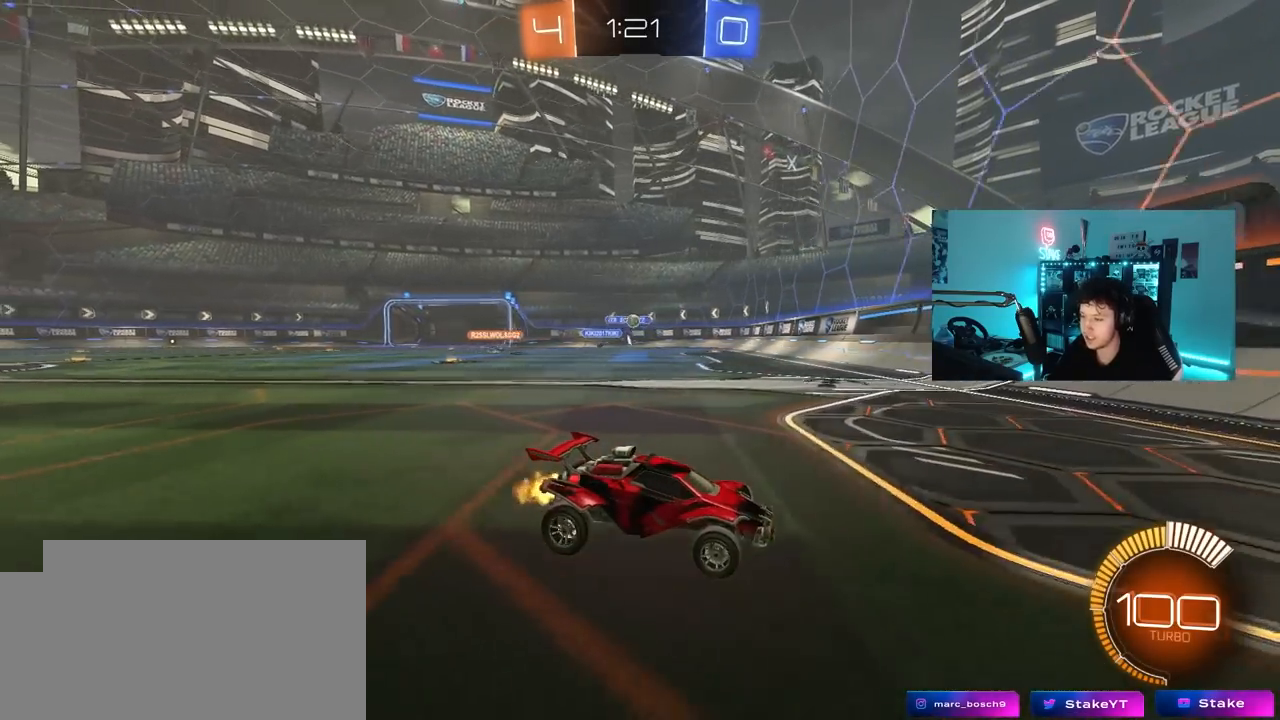
{"keys": ["a", "shift", "w"], "mouse": [], "mouse_move": "still", "events": [[133, "a", "down"], [133, "shift", "down"]]}
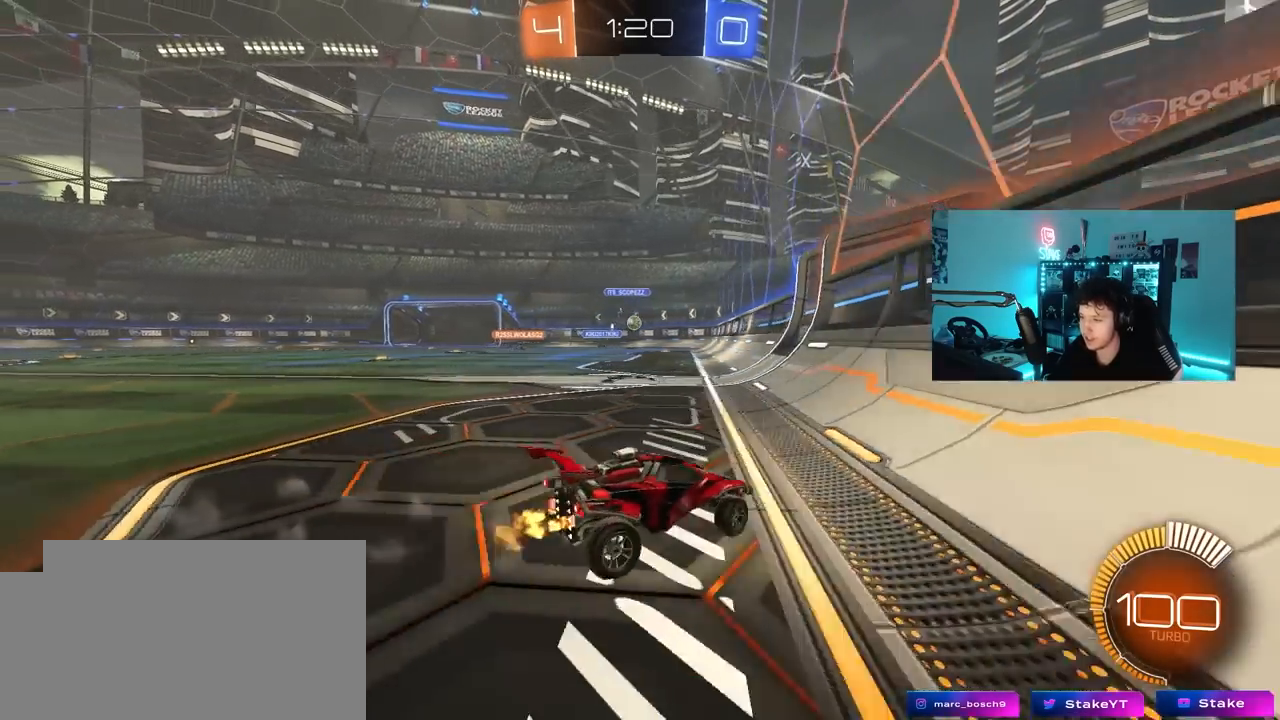
{"keys": ["d", "s"], "mouse": [], "mouse_move": "still", "events": [[67, "w", "up"], [200, "a", "up"], [200, "s", "down"], [200, "shift", "up"], [250, "d", "down"]]}
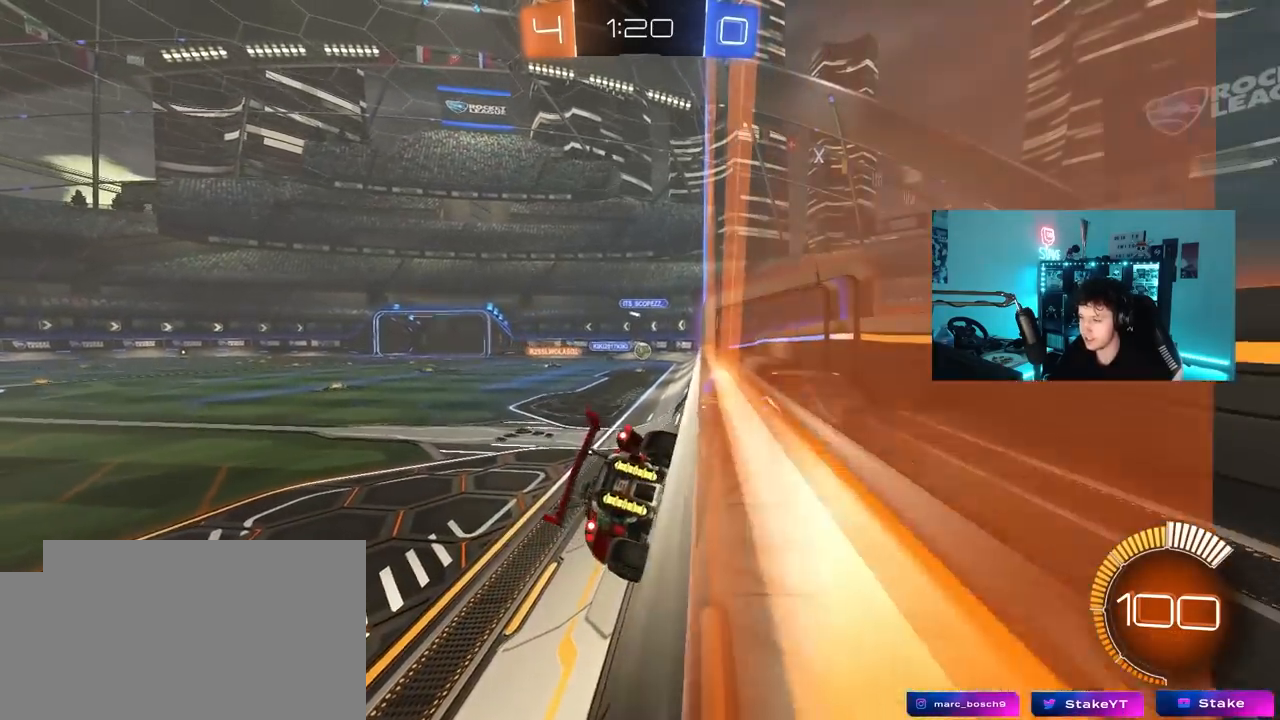
{"keys": ["w"], "mouse": [], "mouse_move": "still", "events": [[167, "s", "up"], [217, "d", "up"], [367, "w", "down"]]}
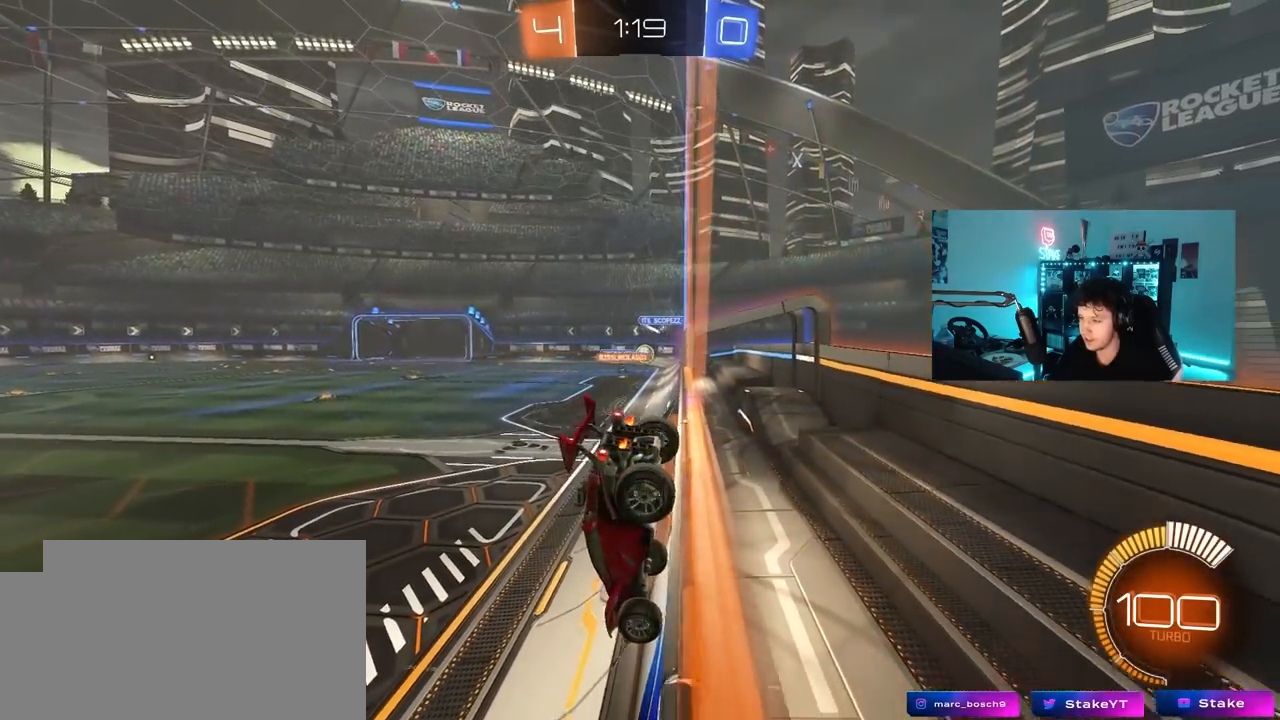
{"keys": ["w"], "mouse": [], "mouse_move": "still", "events": [[283, "a", "down"], [417, "a", "up"]]}
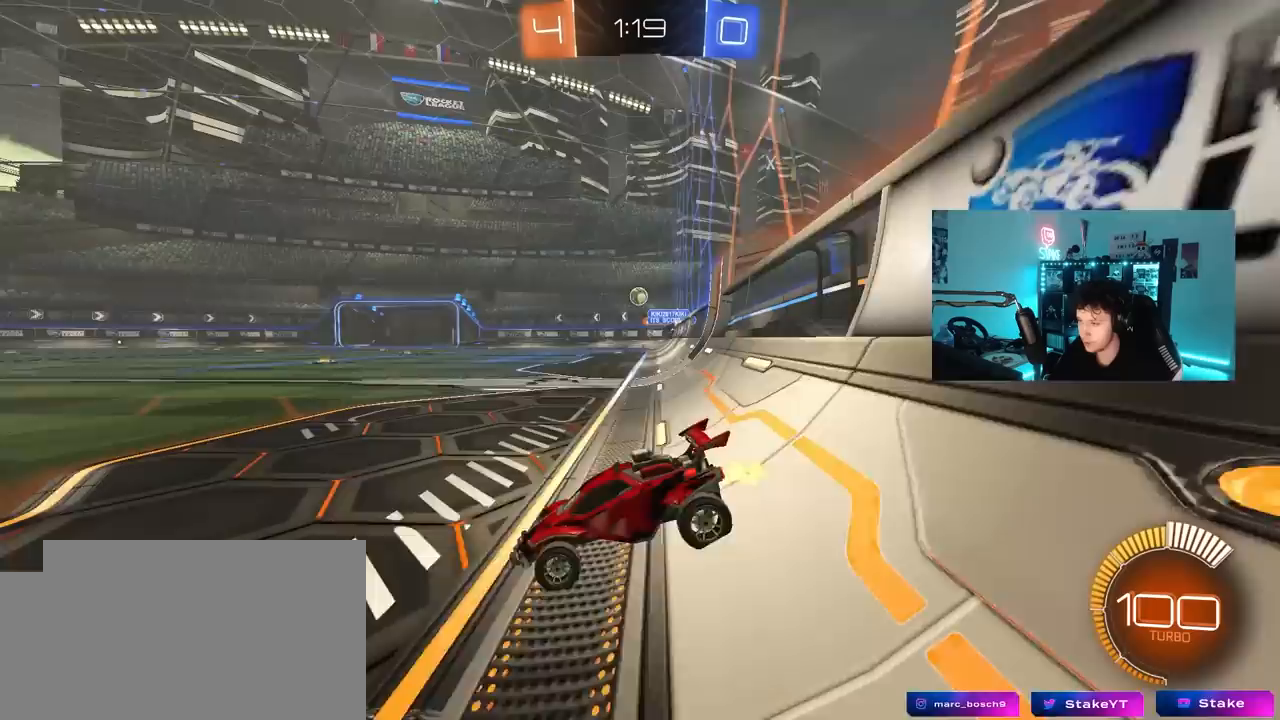
{"keys": ["w"], "mouse": [], "mouse_move": "still", "events": [[17, "d", "down"], [117, "d", "up"]]}
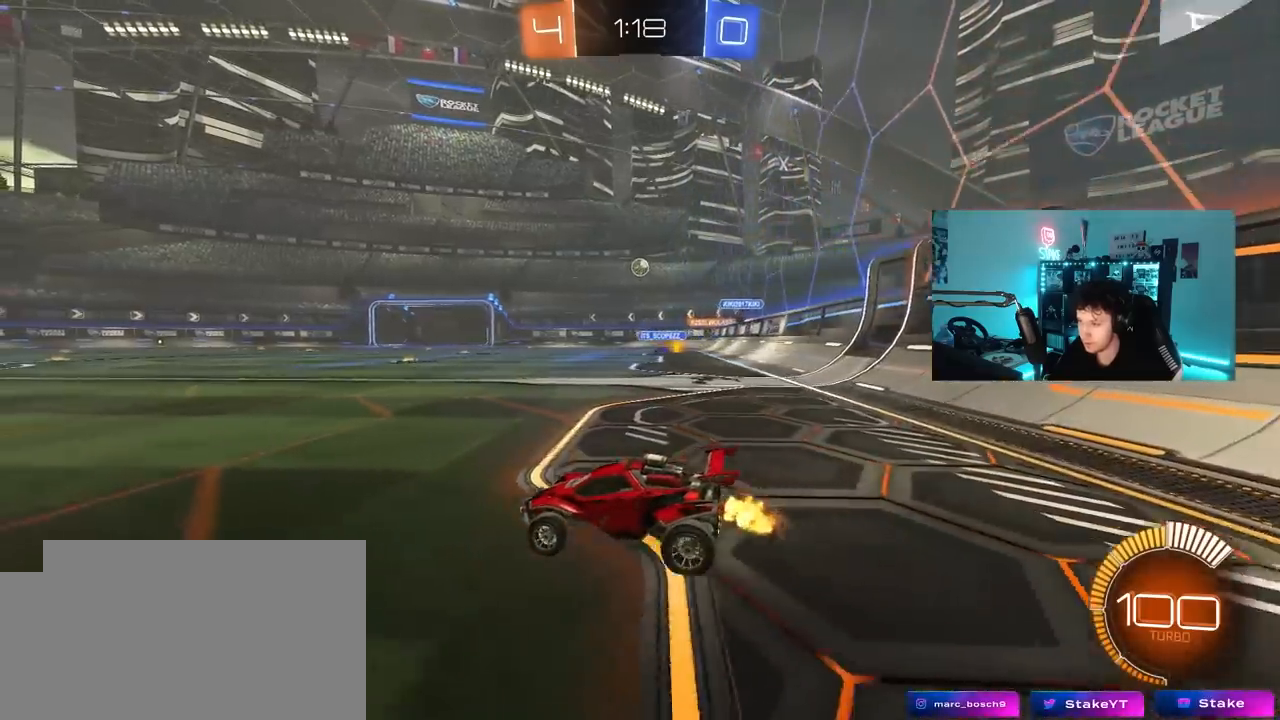
{"keys": ["w"], "mouse": [], "mouse_move": "still", "events": [[33, "a", "down"], [167, "a", "up"], [267, "d", "down"], [400, "d", "up"]]}
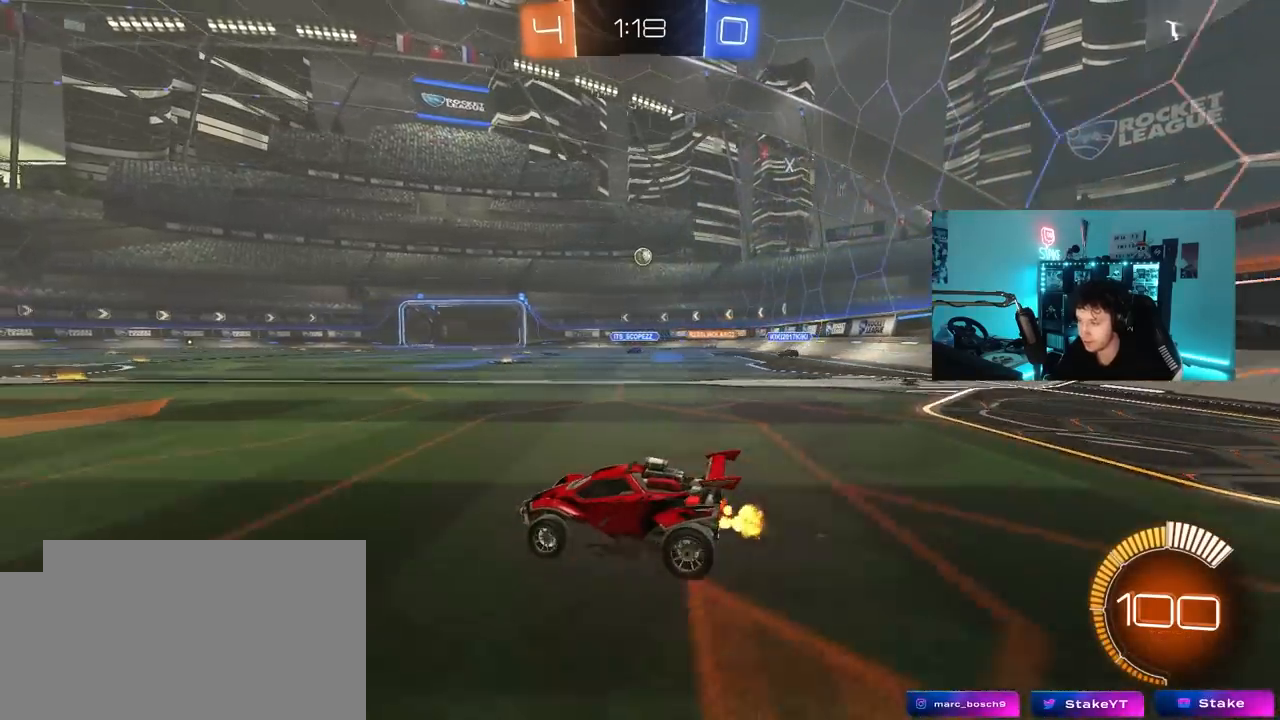
{"keys": ["d", "w"], "mouse": [], "mouse_move": "still", "events": [[467, "d", "down"]]}
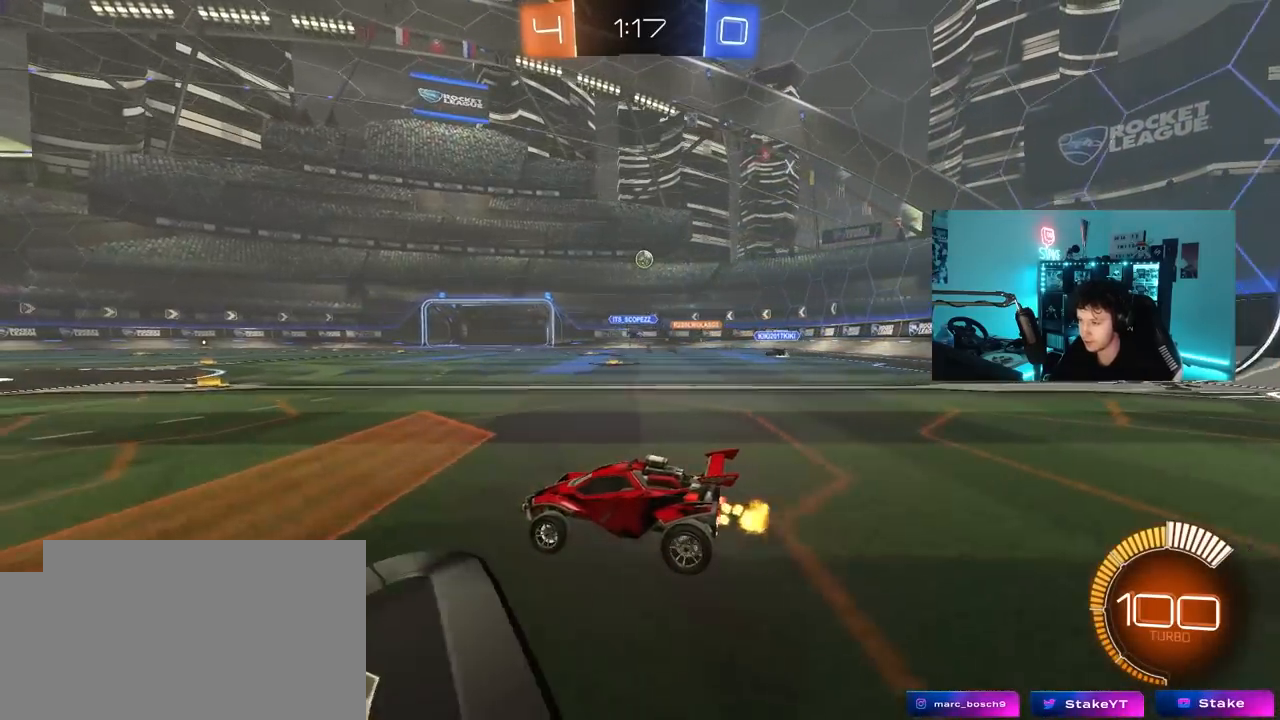
{"keys": [], "mouse": [], "mouse_move": "still", "events": [[117, "d", "up"], [433, "w", "up"]]}
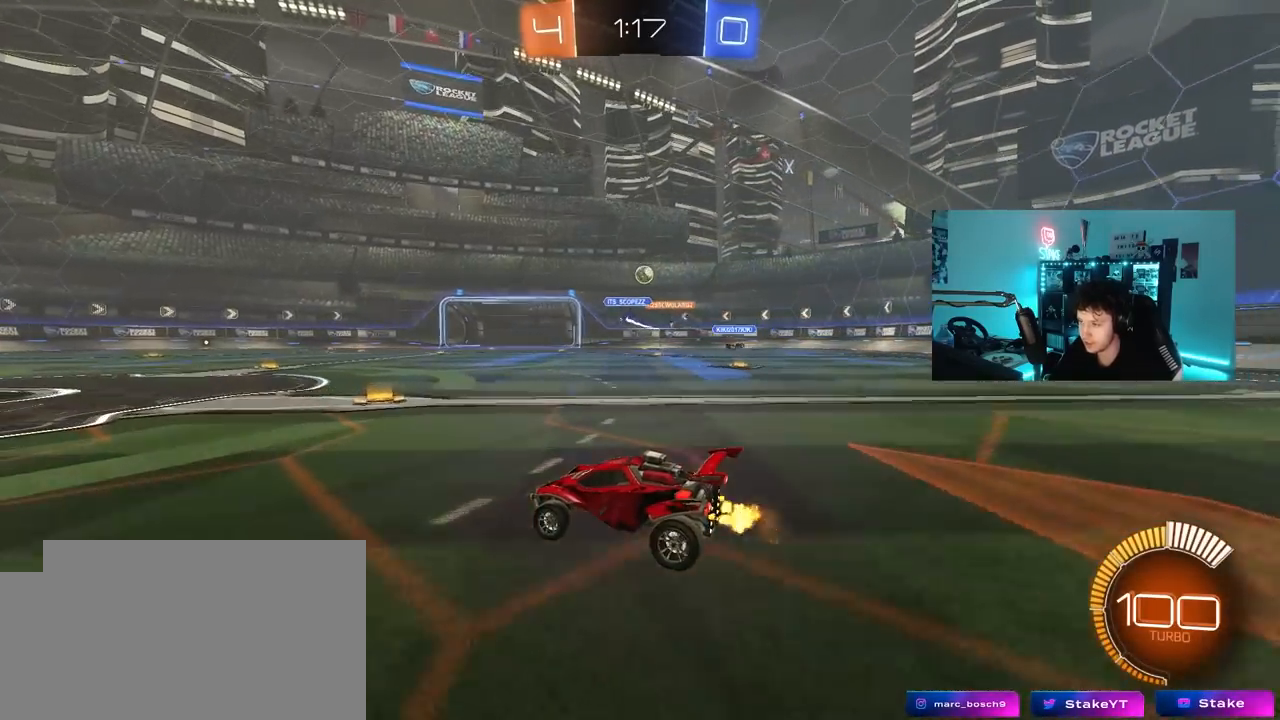
{"keys": ["a", "shift", "w"], "mouse": [], "mouse_move": "still", "events": [[83, "s", "down"], [217, "s", "up"], [367, "w", "down"], [450, "a", "down"], [500, "shift", "down"]]}
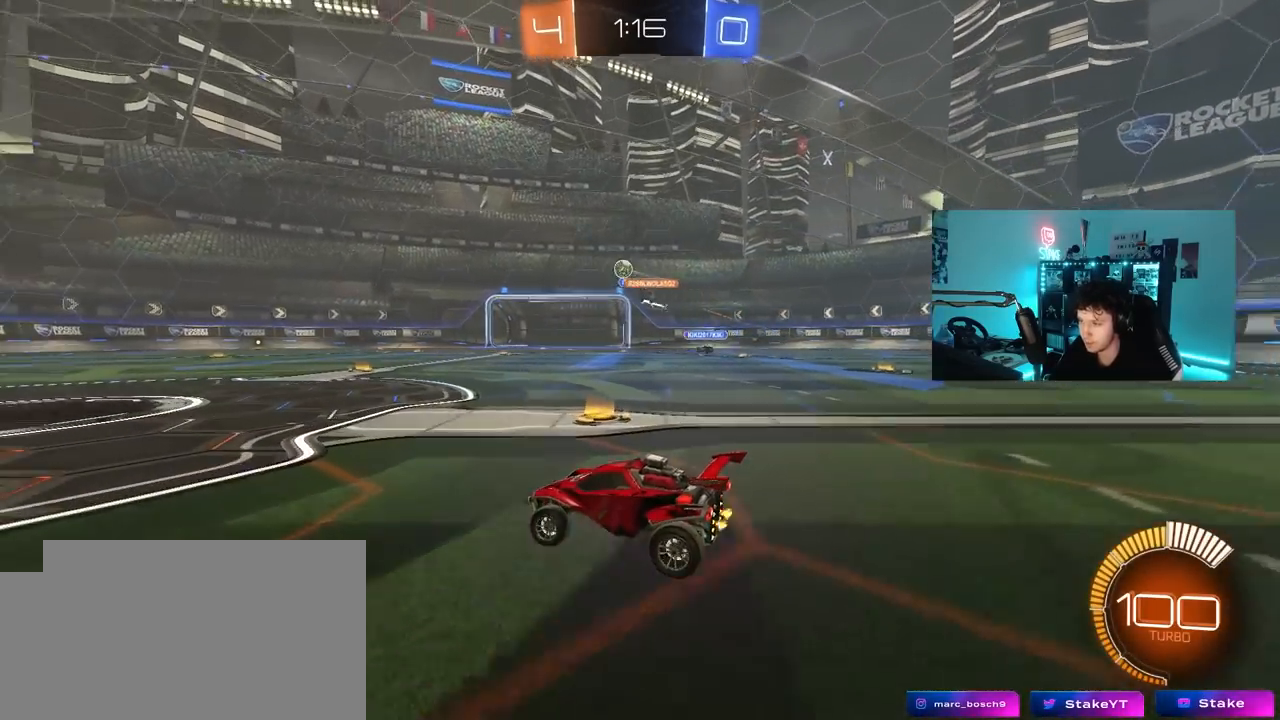
{"keys": ["a", "shift", "w"], "mouse": ["left"], "mouse_move": "still", "events": [[133, "shift", "up"], [283, "a", "up"], [283, "d", "down"], [333, "mouse_left", "down"], [333, "mouse_right", "down"], [417, "a", "down"], [417, "d", "up"], [417, "shift", "down"], [467, "mouse_right", "up"]]}
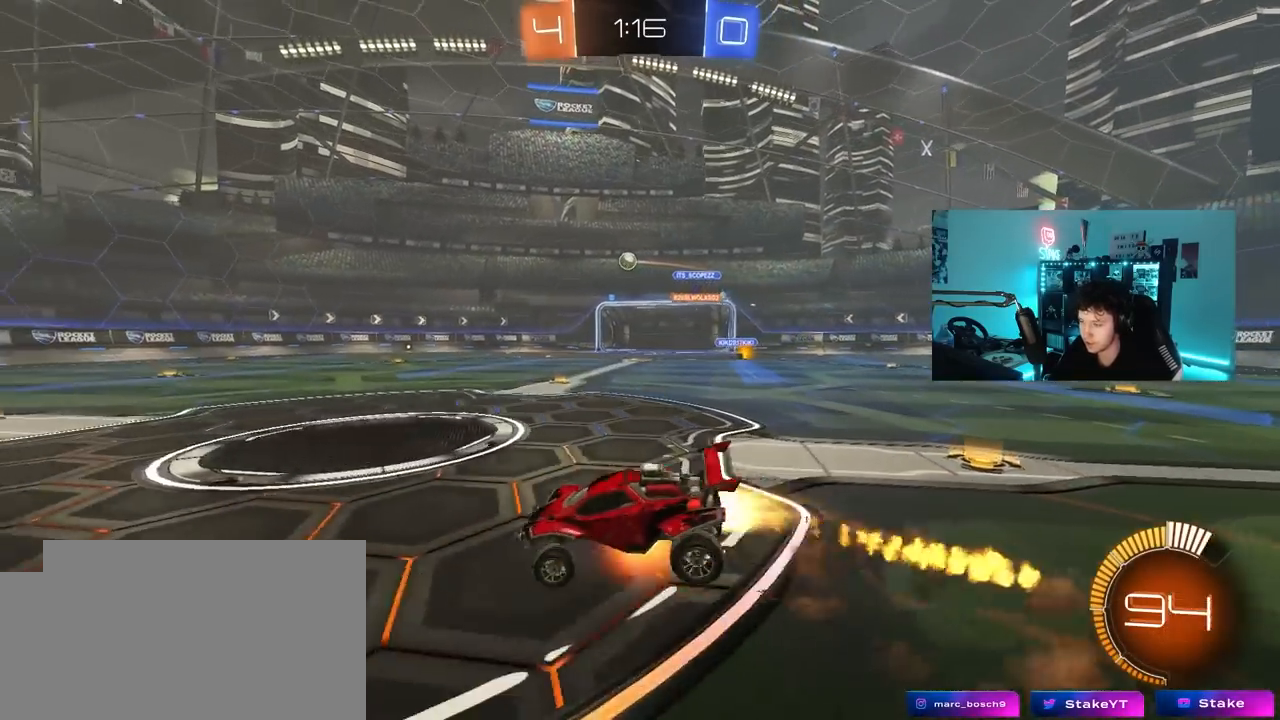
{"keys": ["a", "shift"], "mouse": ["left"], "mouse_move": "still", "events": [[17, "mouse_right", "down"], [67, "s", "down"], [67, "w", "up"], [200, "mouse_right", "up"], [433, "s", "up"]]}
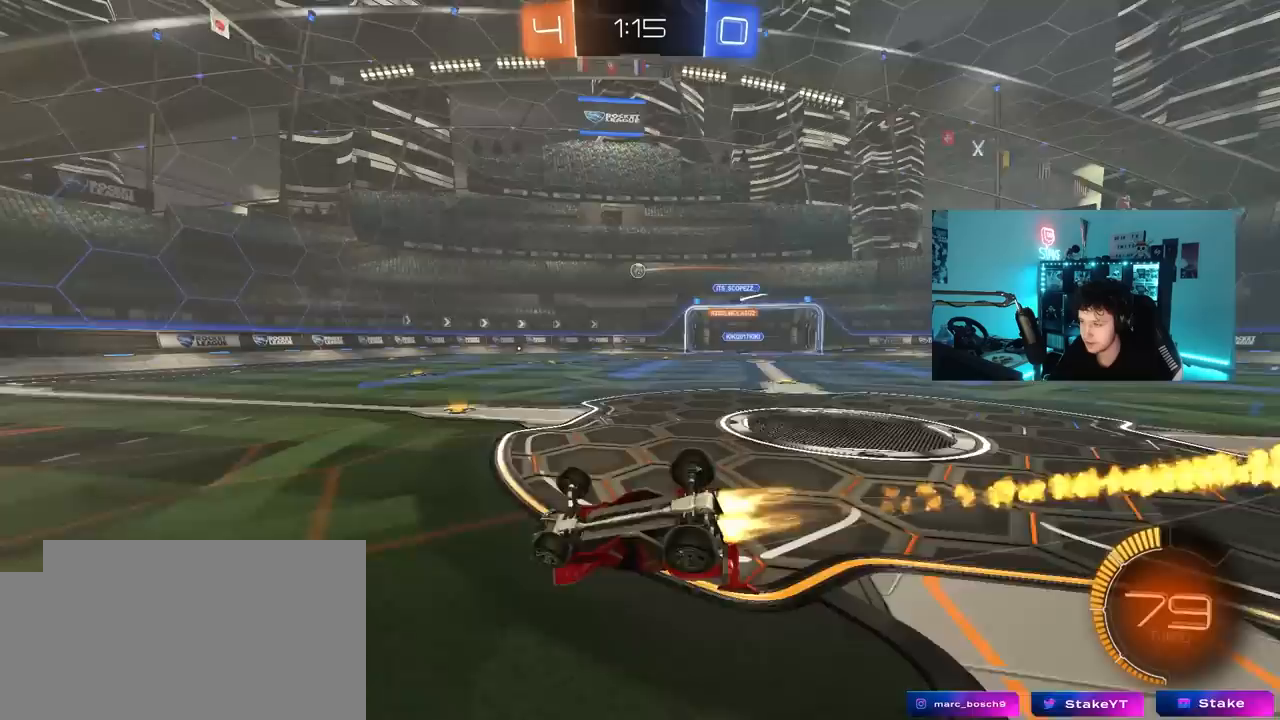
{"keys": ["w"], "mouse": [], "mouse_move": "still", "events": [[33, "s", "down"], [217, "mouse_left", "up"], [317, "shift", "up"], [367, "a", "up"], [367, "s", "up"], [500, "w", "down"]]}
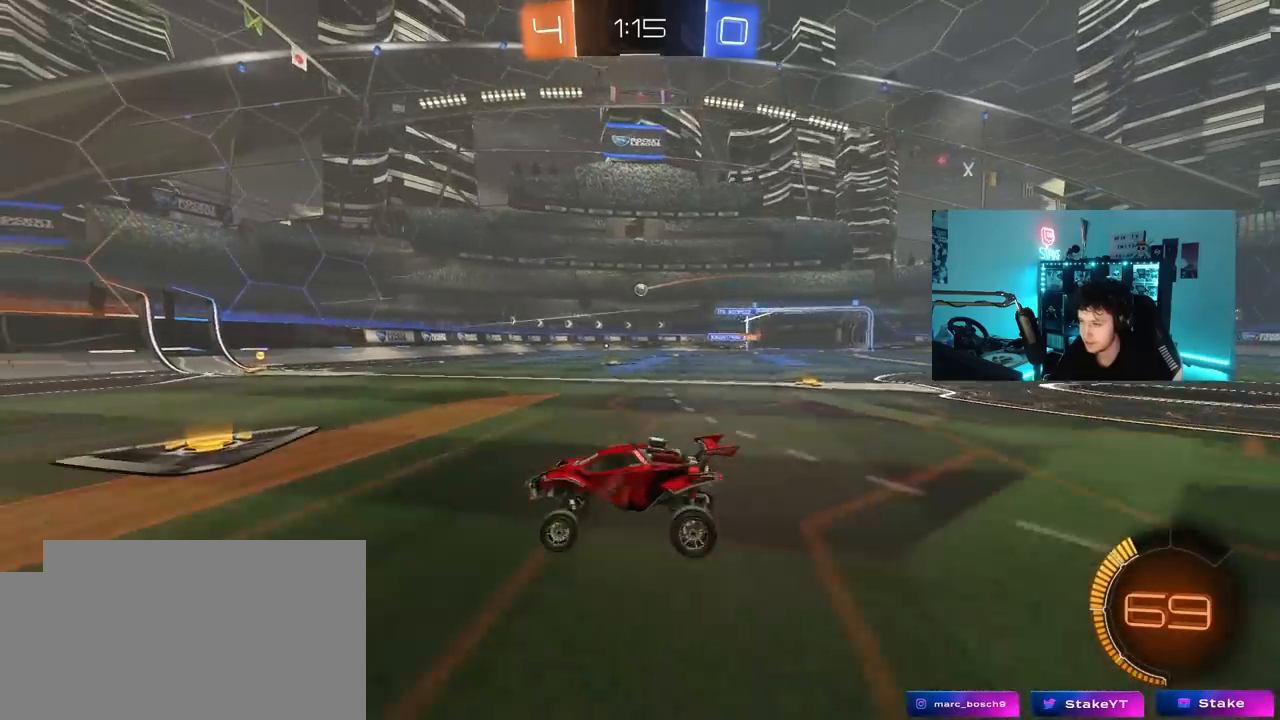
{"keys": ["d", "shift", "w"], "mouse": [], "mouse_move": "still", "events": [[50, "a", "down"], [183, "a", "up"], [333, "d", "down"], [417, "shift", "down"]]}
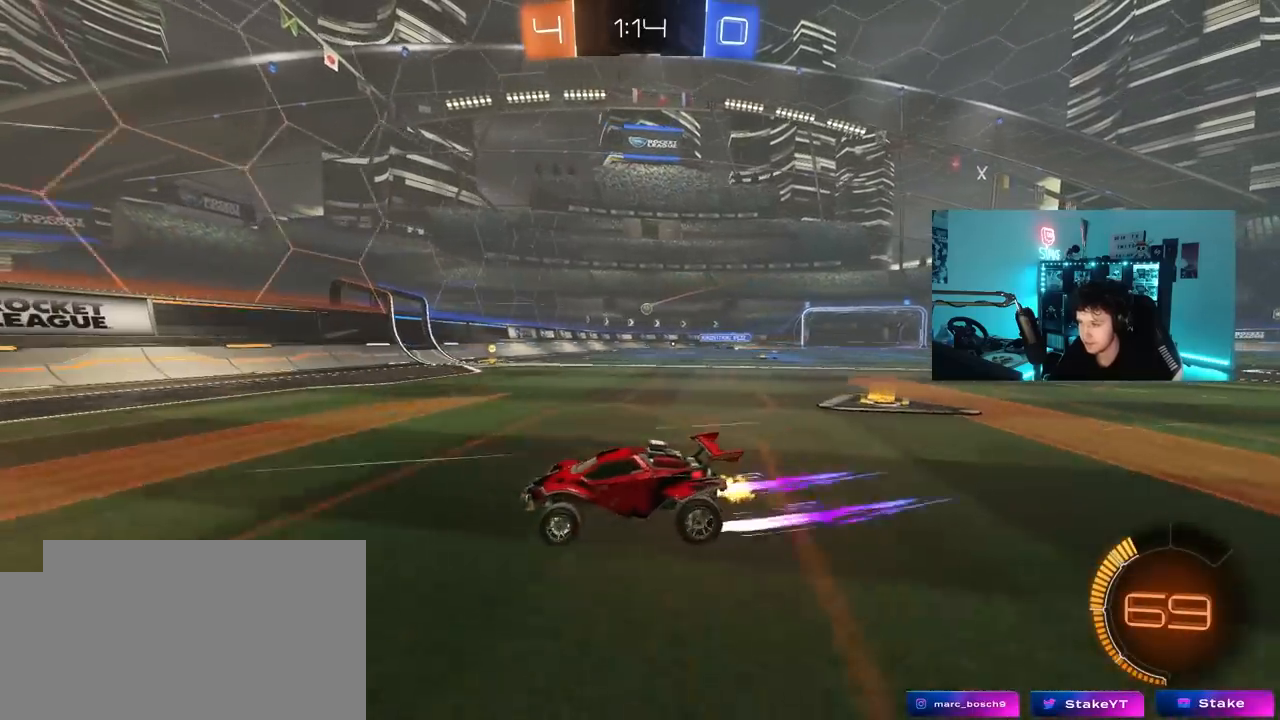
{"keys": ["d", "w"], "mouse": [], "mouse_move": "still", "events": [[150, "shift", "up"]]}
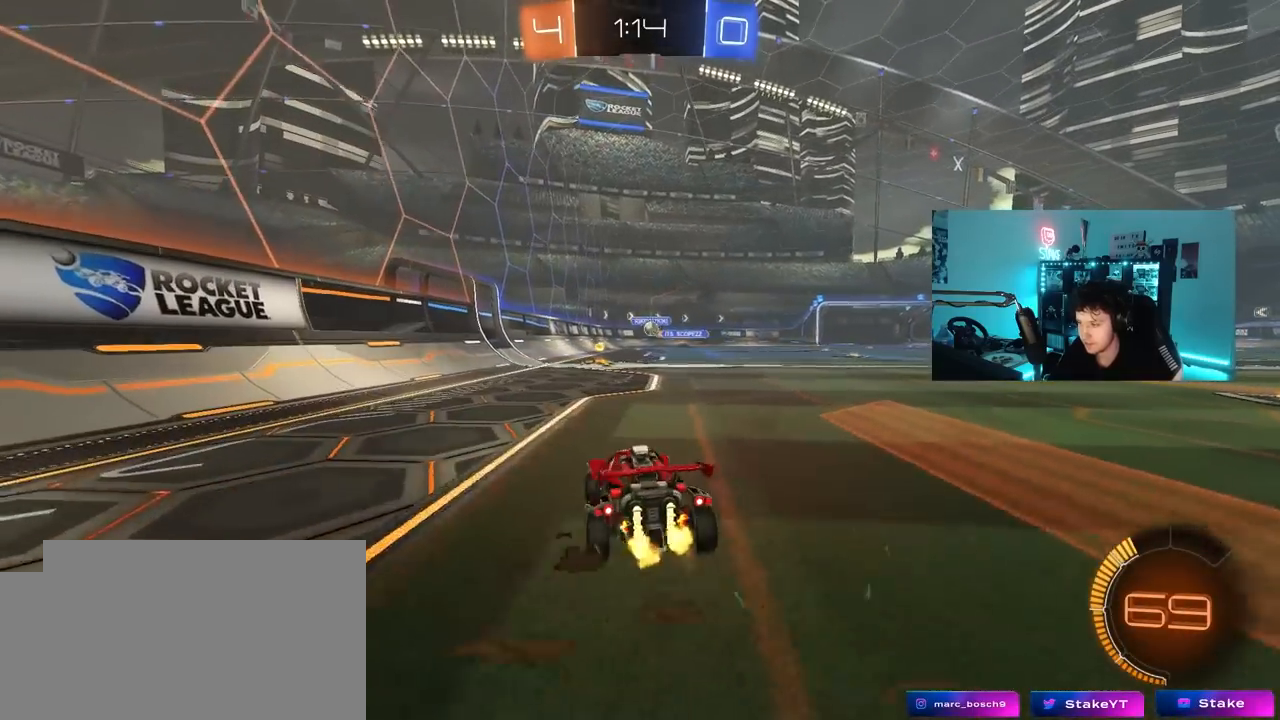
{"keys": [], "mouse": [], "mouse_move": "still", "events": [[33, "d", "up"], [500, "w", "up"]]}
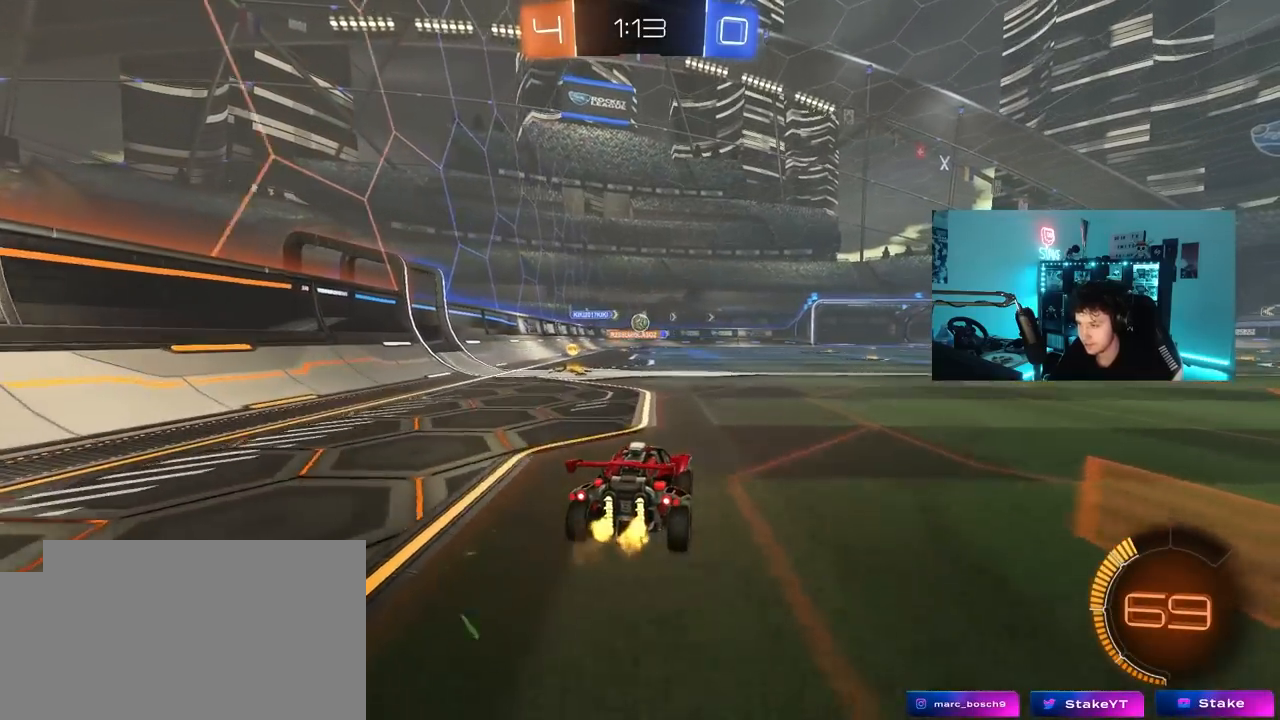
{"keys": [], "mouse": [], "mouse_move": "still", "events": [[50, "d", "down"], [133, "shift", "down"], [183, "w", "down"], [283, "shift", "up"], [417, "d", "up"], [417, "w", "up"]]}
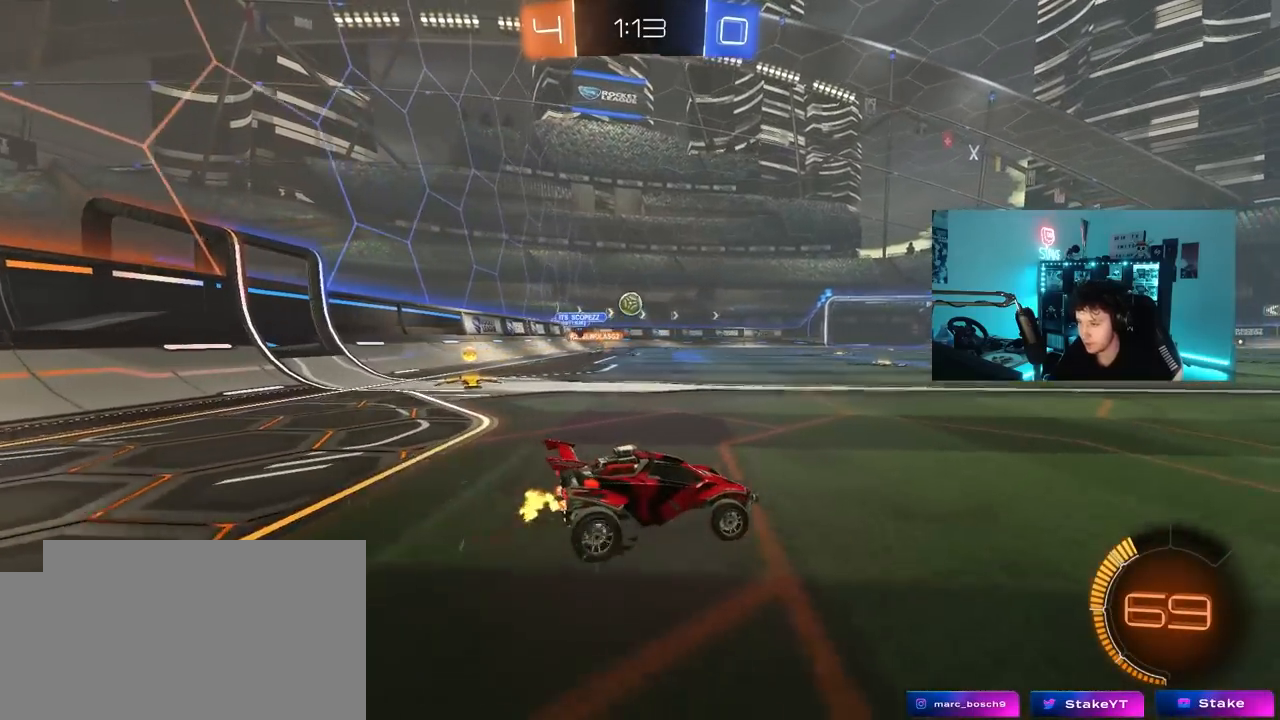
{"keys": ["w"], "mouse": [], "mouse_move": "still", "events": [[250, "w", "down"], [300, "d", "down"], [483, "d", "up"]]}
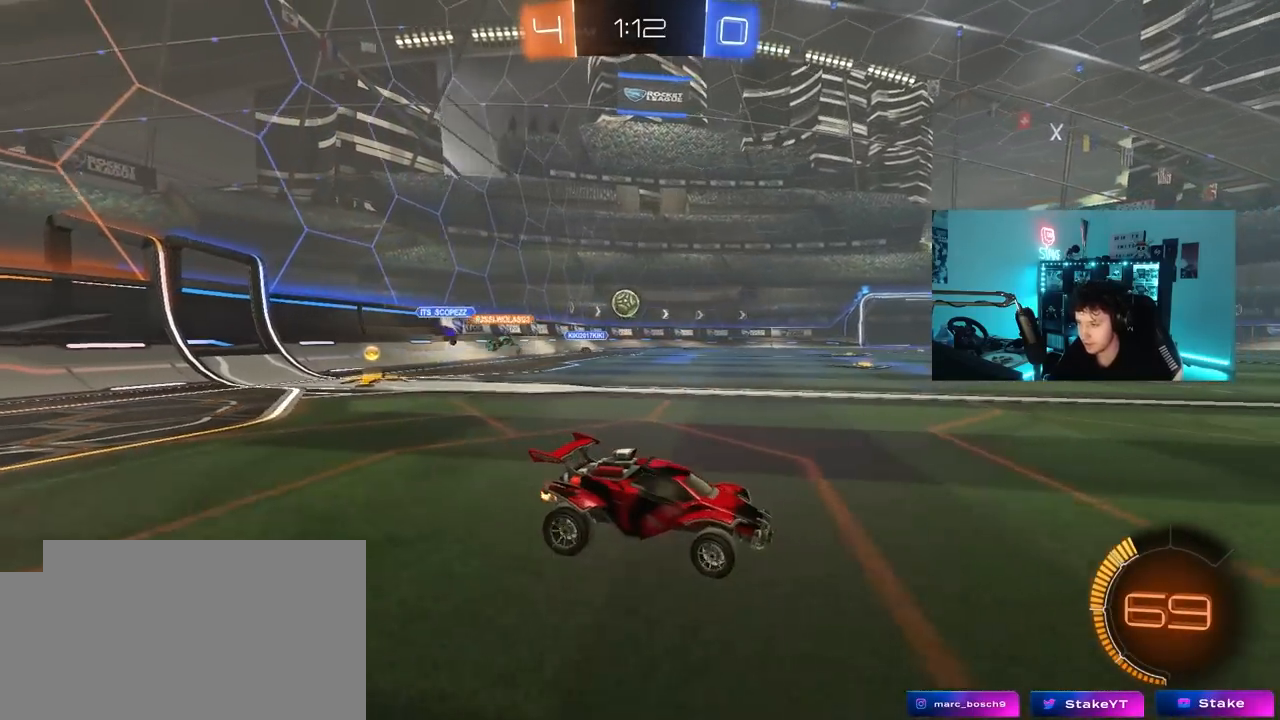
{"keys": ["d", "w"], "mouse": [], "mouse_move": "still", "events": [[317, "a", "down"], [417, "a", "up"], [500, "d", "down"]]}